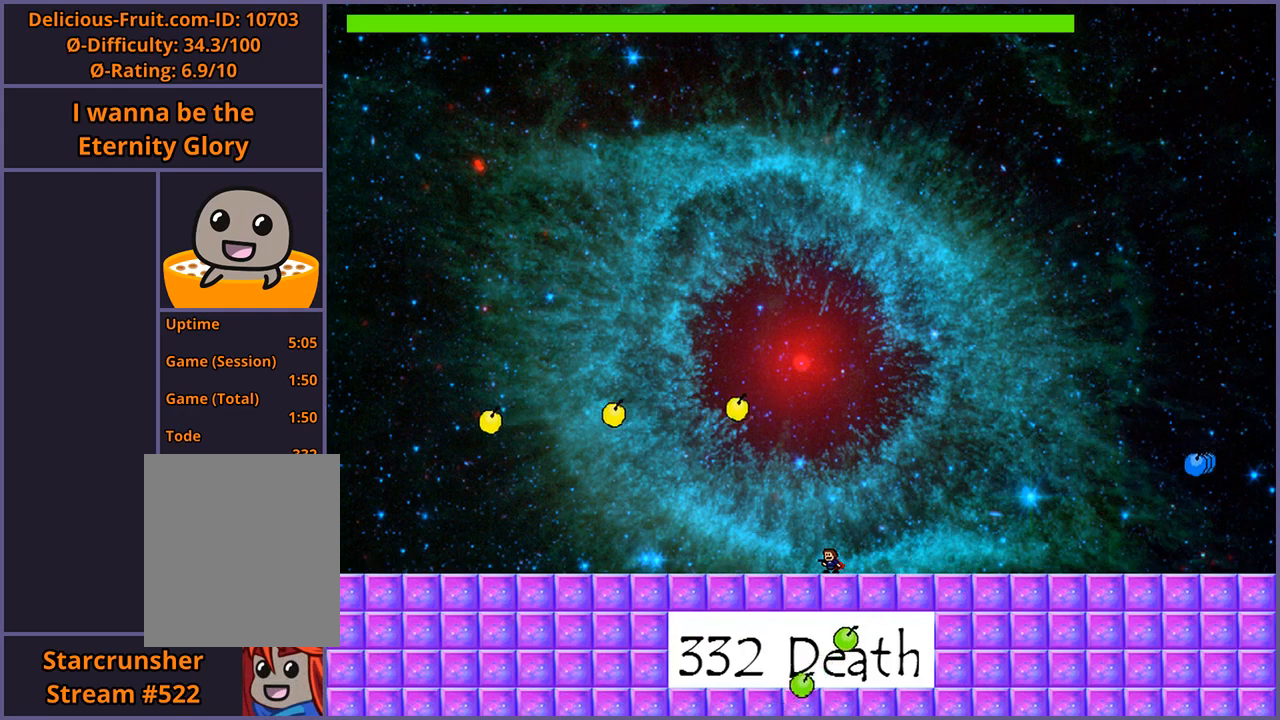
Gameplay with keyboard; each line is a JSON object with the keys held at the frame after it. "events" lists presses ("down") and releases ("up") of "down", "left", "r", "right", "s", "shift_l", "shift_r", "up" and "z" between this image and that frame as [ms after this image, input, new state], when the widget could be followed in between. No other keys are recorded. Mouse input is not recorded.
{"keys": [], "events": [[160, "left", "down"], [460, "left", "up"]]}
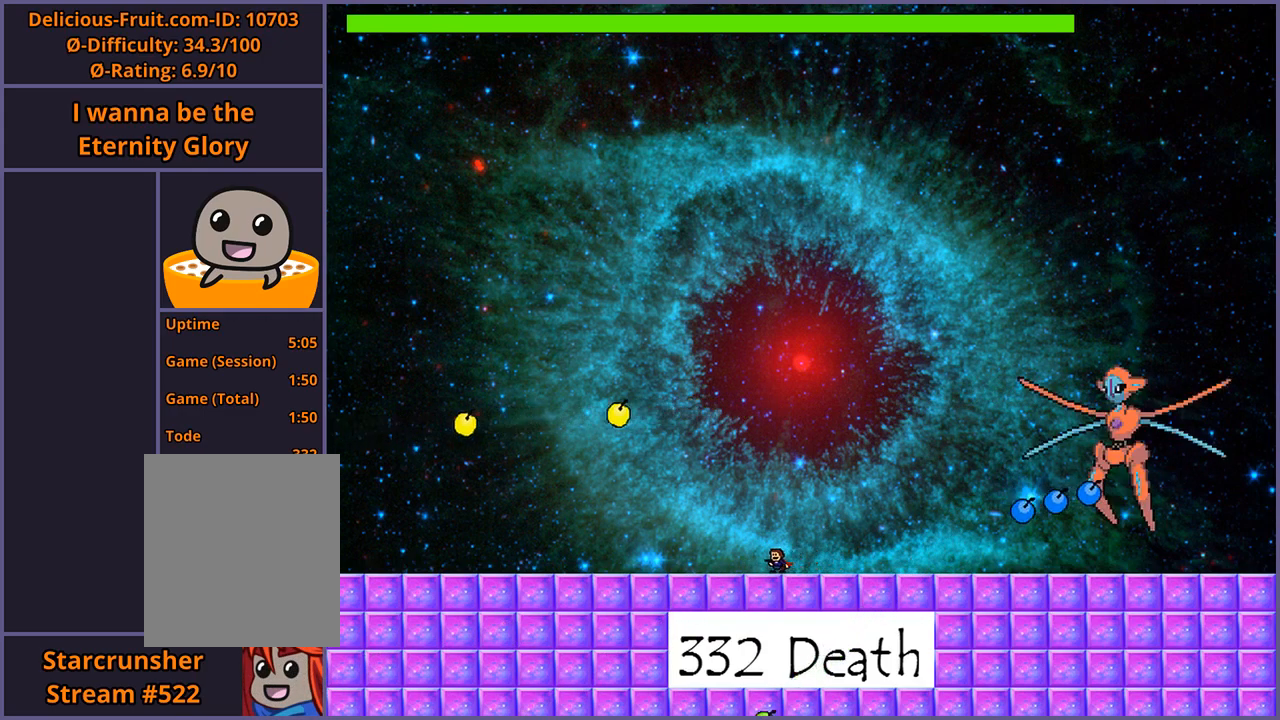
{"keys": [], "events": [[40, "right", "down"], [120, "right", "up"]]}
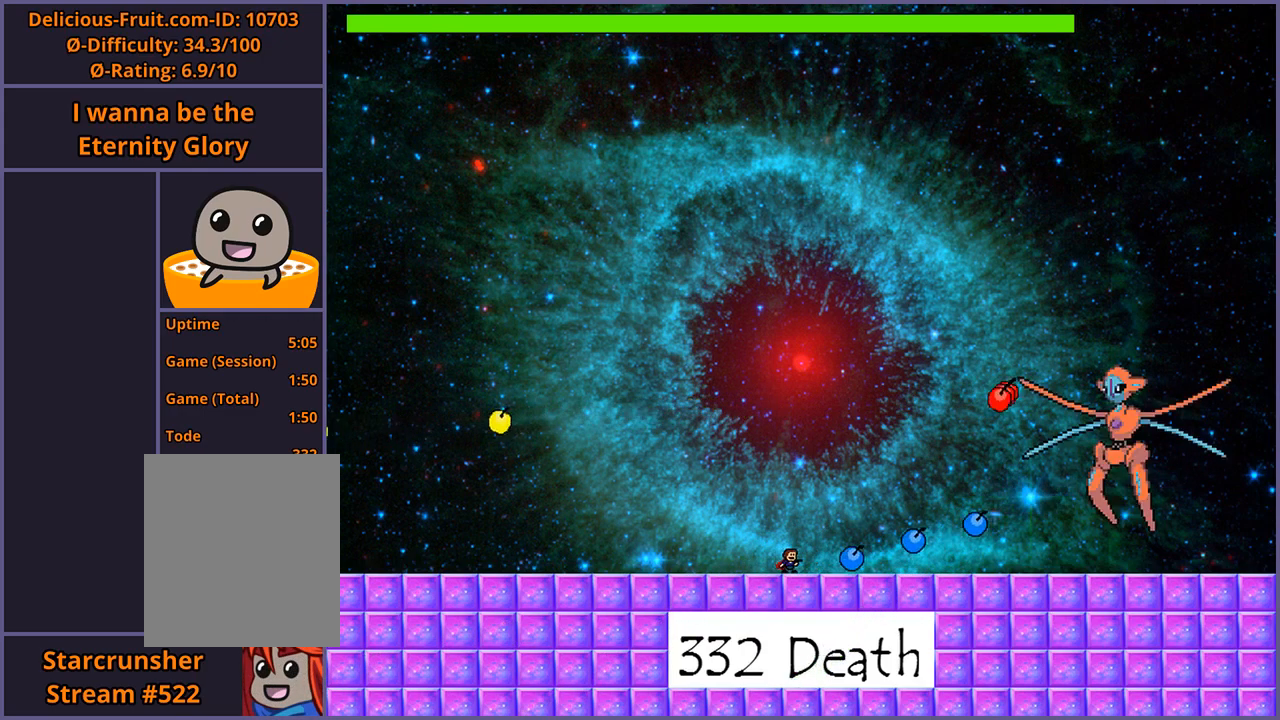
{"keys": ["right", "shift_l"], "events": [[20, "shift_l", "down"], [380, "right", "down"], [400, "shift_l", "up"], [480, "shift_l", "down"]]}
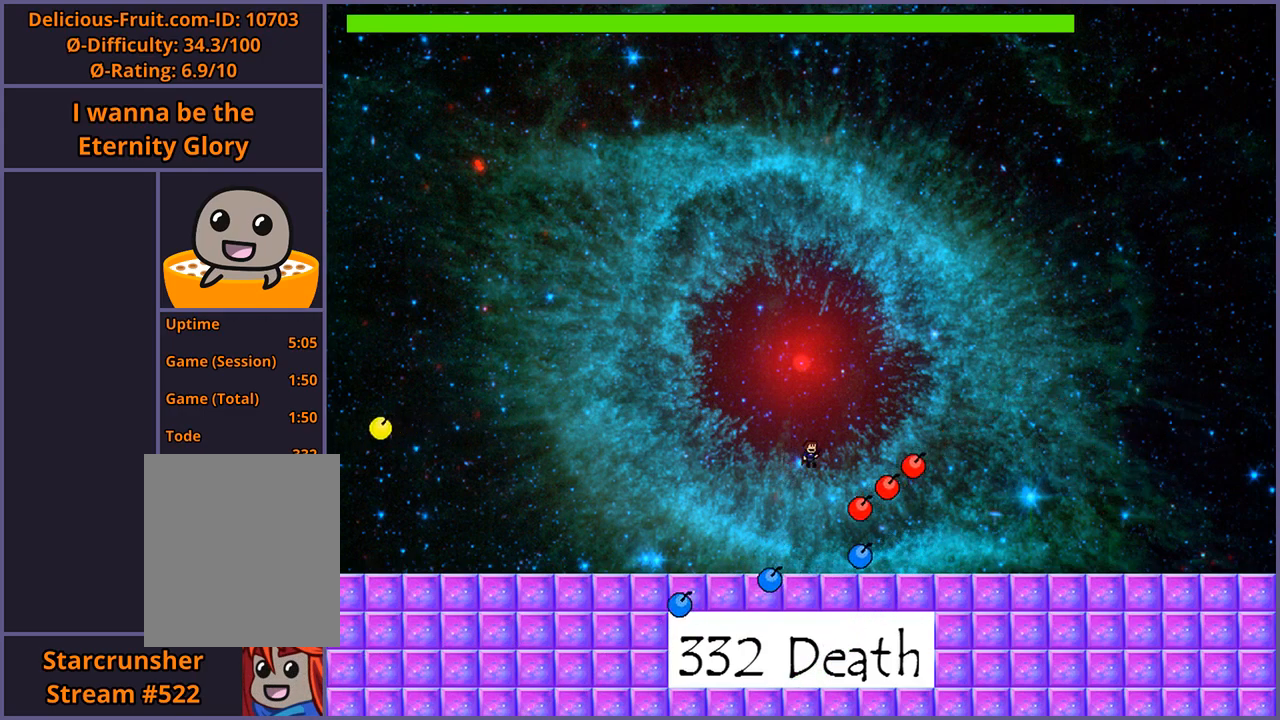
{"keys": ["right", "z"], "events": [[260, "z", "down"], [280, "shift_l", "up"], [320, "z", "up"], [380, "z", "down"], [420, "z", "up"], [460, "z", "down"]]}
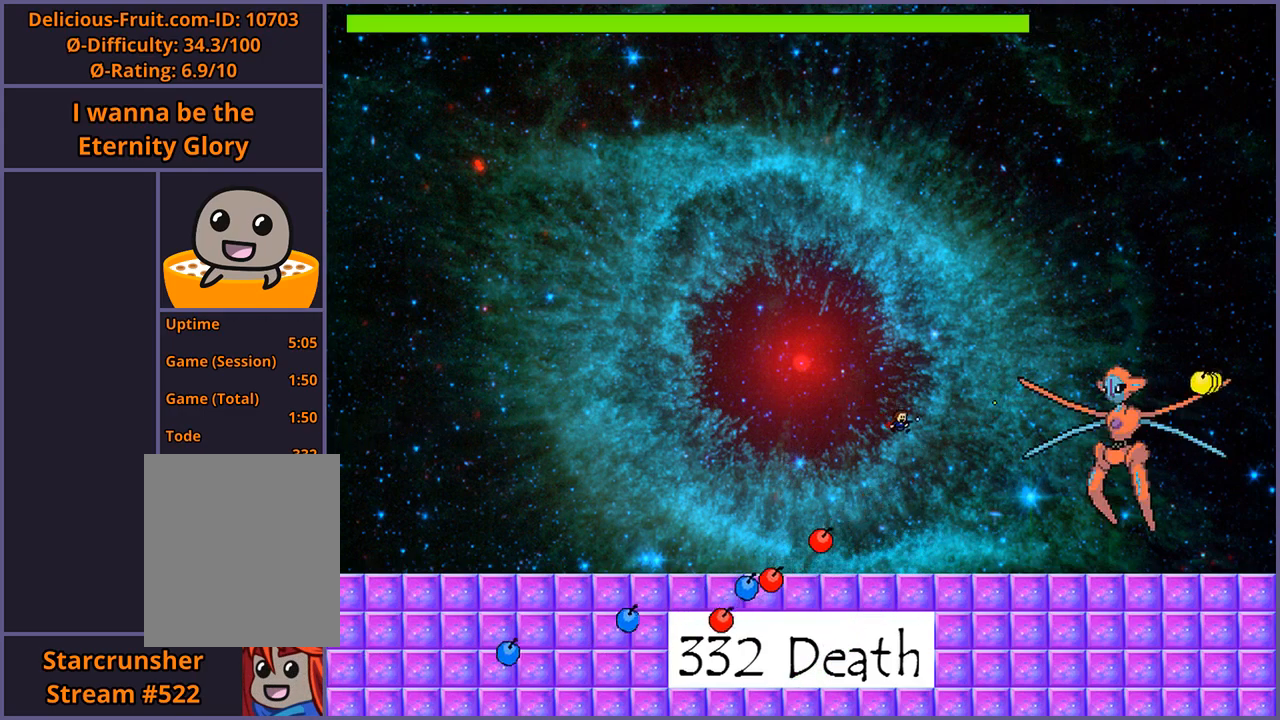
{"keys": [], "events": [[20, "z", "up"], [60, "z", "down"], [120, "z", "up"], [160, "z", "down"], [240, "z", "up"], [380, "right", "up"]]}
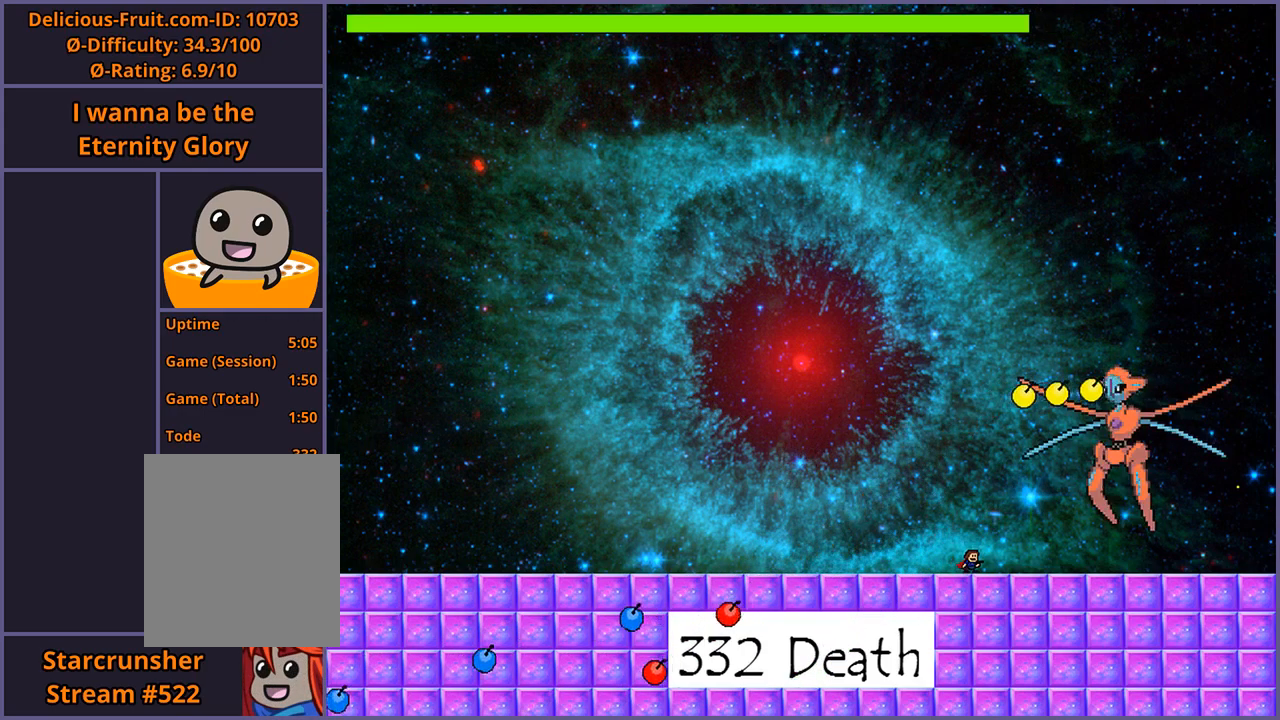
{"keys": ["left"], "events": [[120, "left", "down"]]}
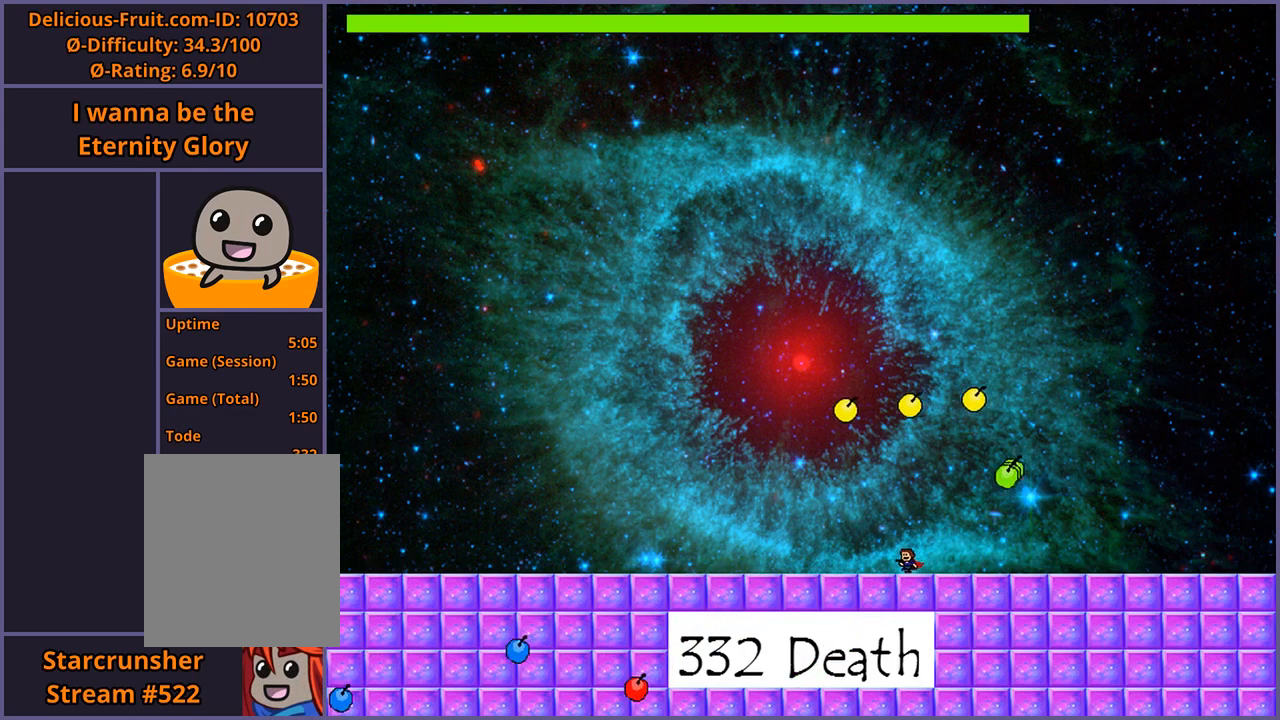
{"keys": [], "events": [[460, "left", "up"]]}
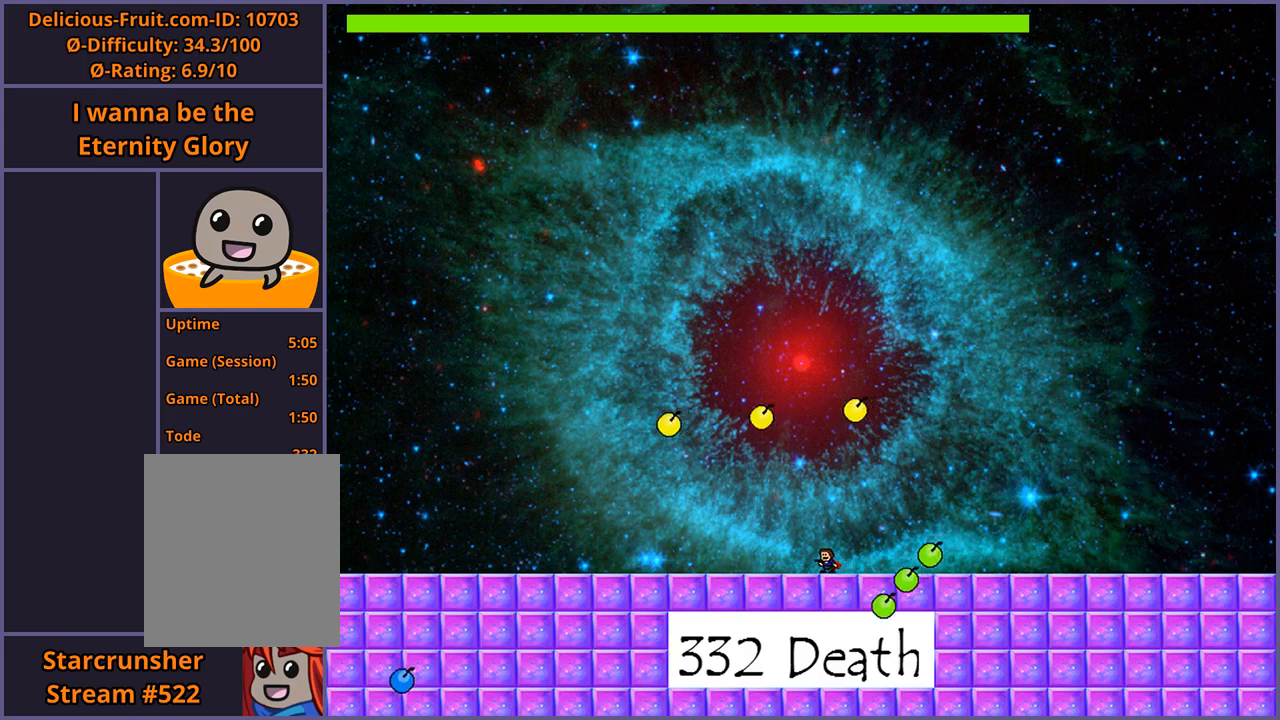
{"keys": [], "events": []}
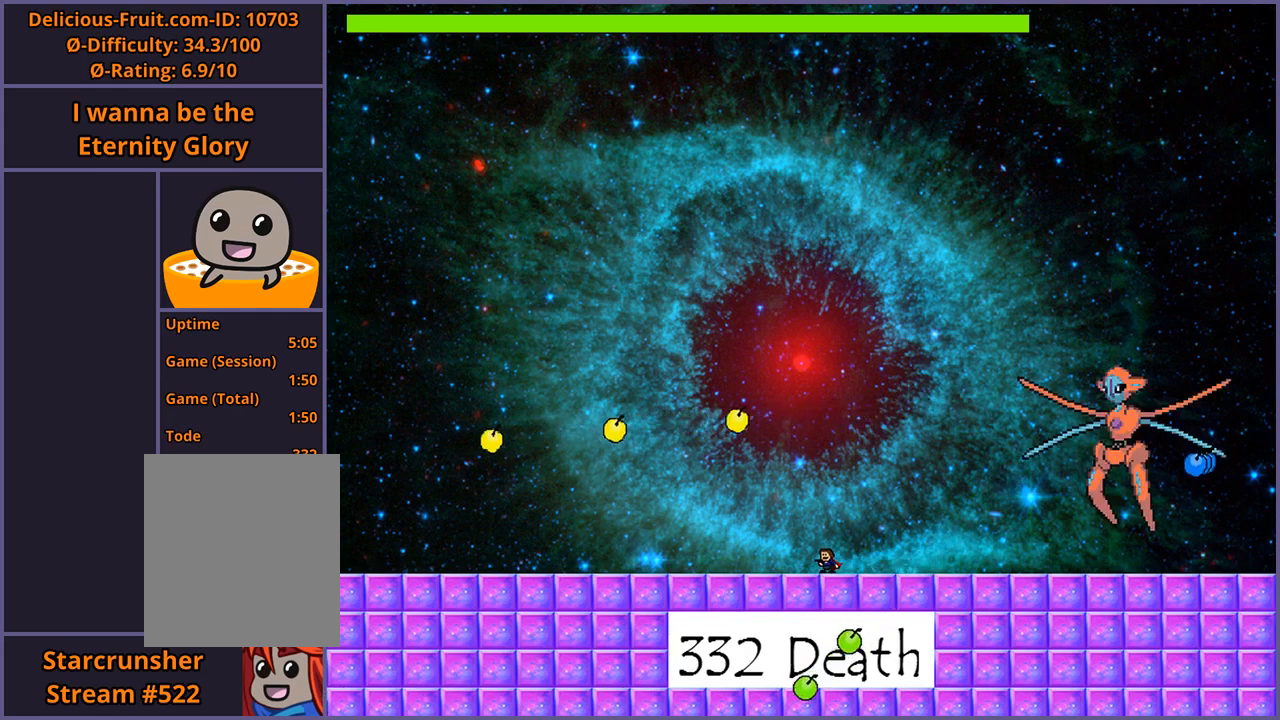
{"keys": [], "events": [[160, "left", "down"], [380, "left", "up"]]}
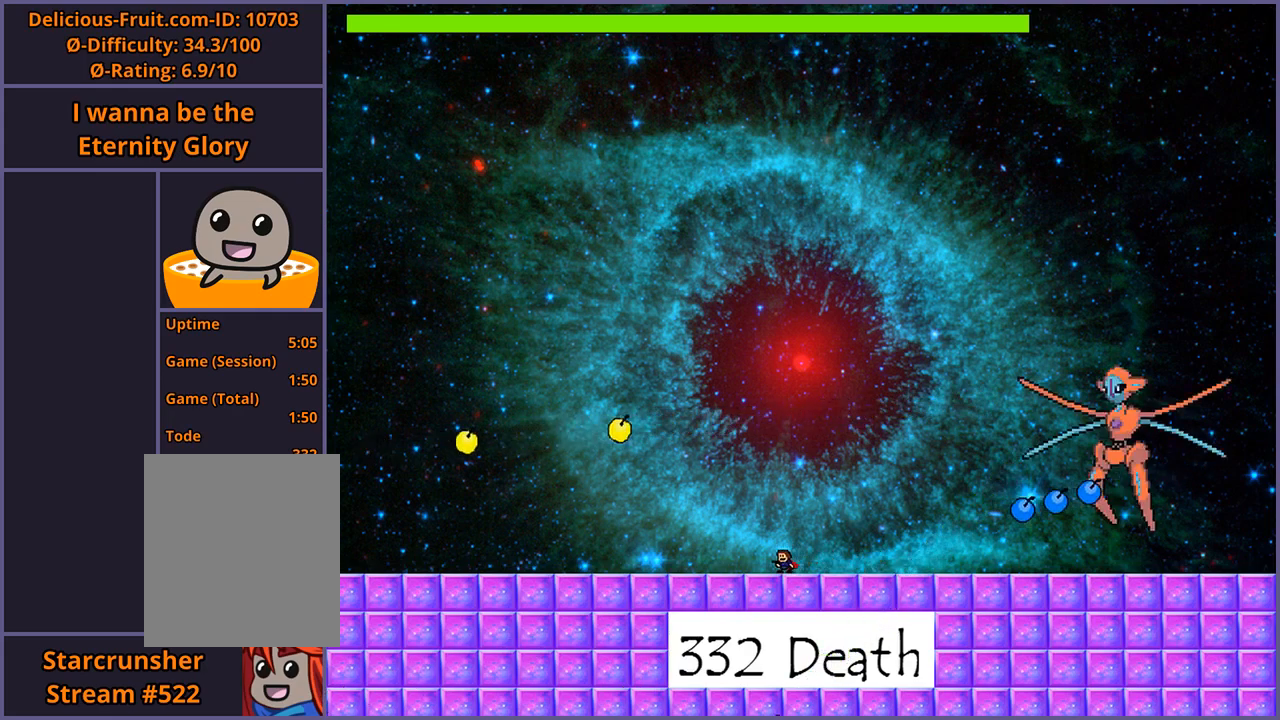
{"keys": ["right", "shift_l"], "events": [[340, "shift_l", "down"], [460, "right", "down"]]}
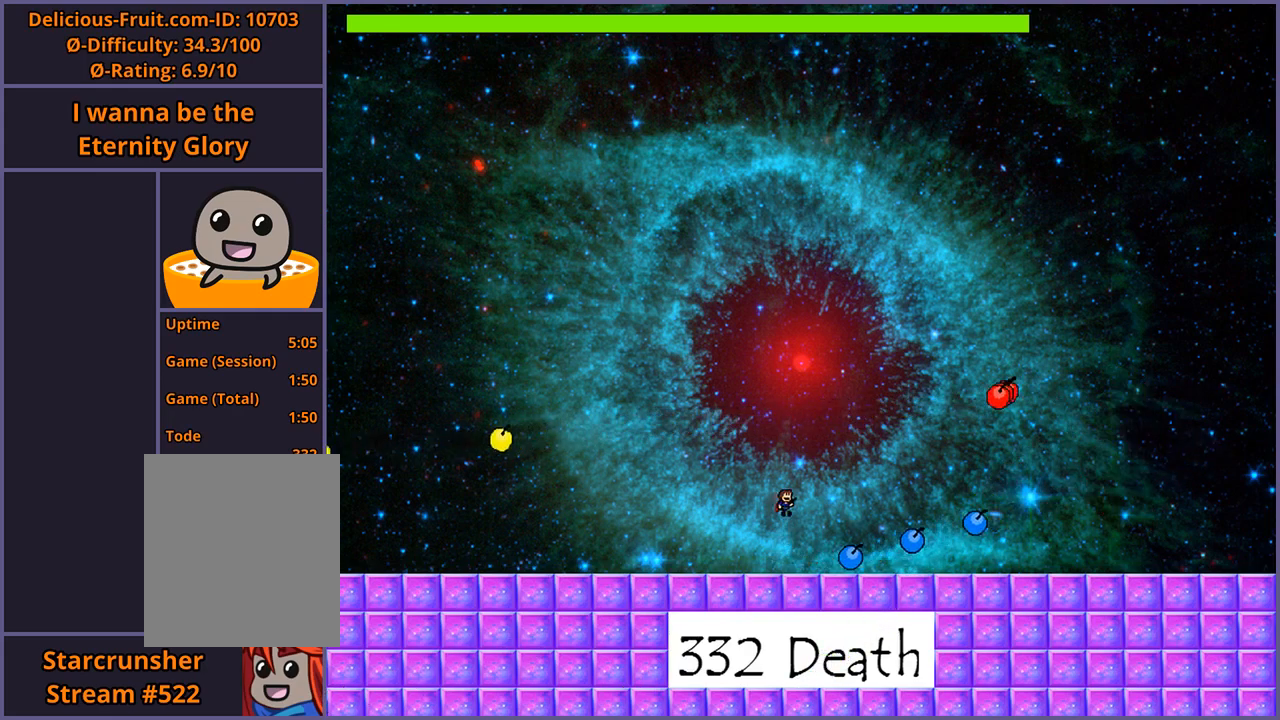
{"keys": ["right", "shift_l", "z"], "events": [[180, "shift_l", "up"], [240, "shift_l", "down"], [480, "z", "down"]]}
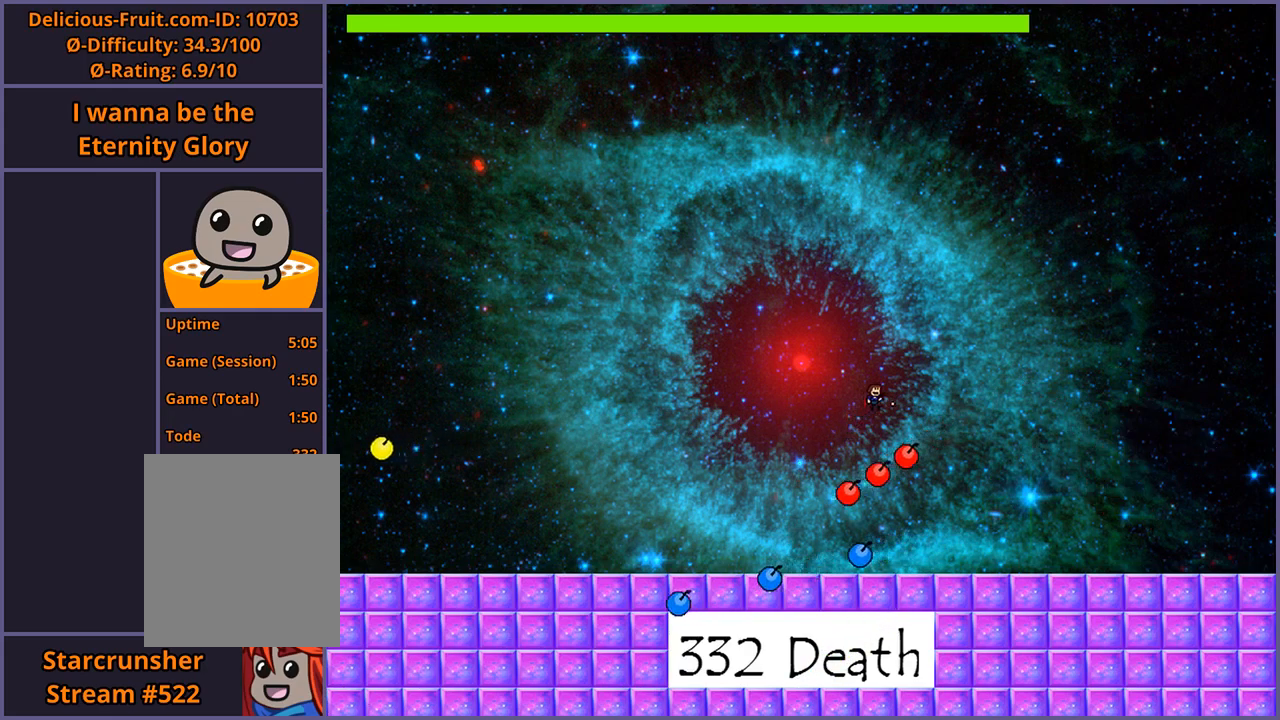
{"keys": [], "events": [[20, "shift_l", "up"], [40, "z", "up"], [80, "z", "down"], [120, "z", "up"], [180, "z", "down"], [220, "z", "up"], [260, "z", "down"], [320, "z", "up"], [360, "z", "down"], [420, "z", "up"], [460, "z", "down"], [480, "right", "up"], [500, "z", "up"]]}
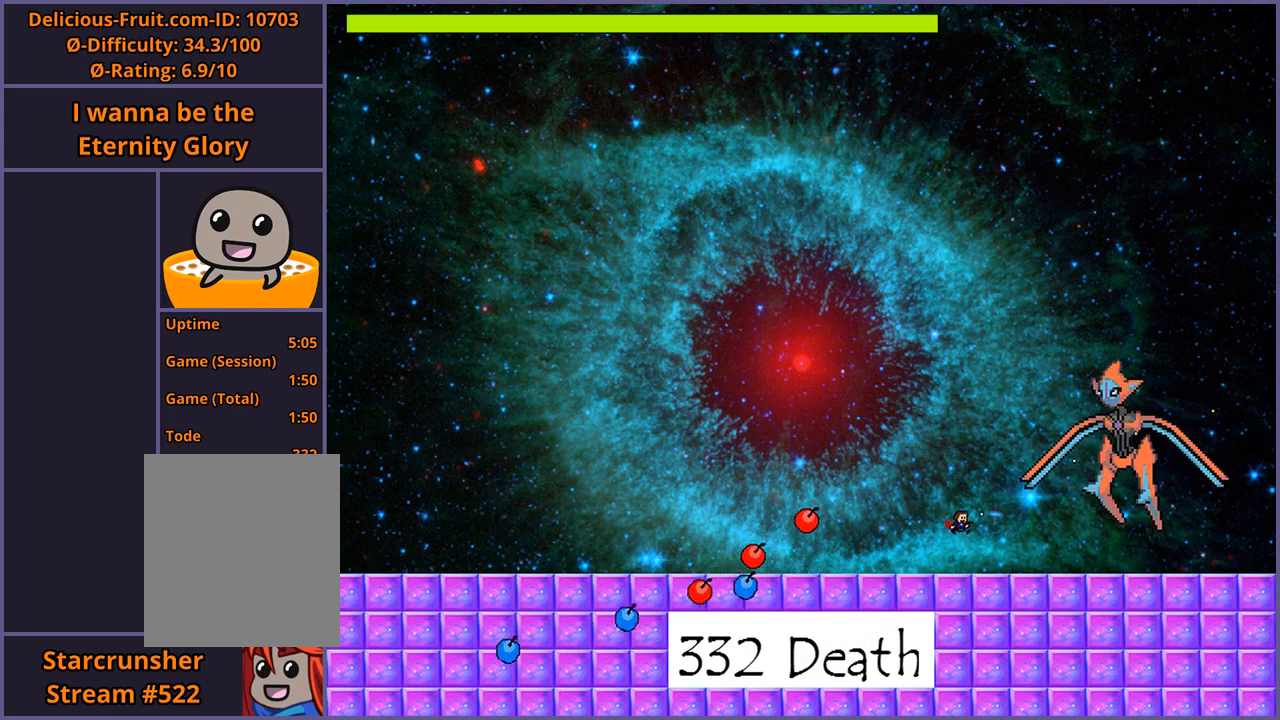
{"keys": ["right", "shift_l"], "events": [[40, "right", "down"], [60, "right", "up"], [340, "left", "down"], [360, "shift_l", "down"], [400, "left", "up"], [480, "right", "down"]]}
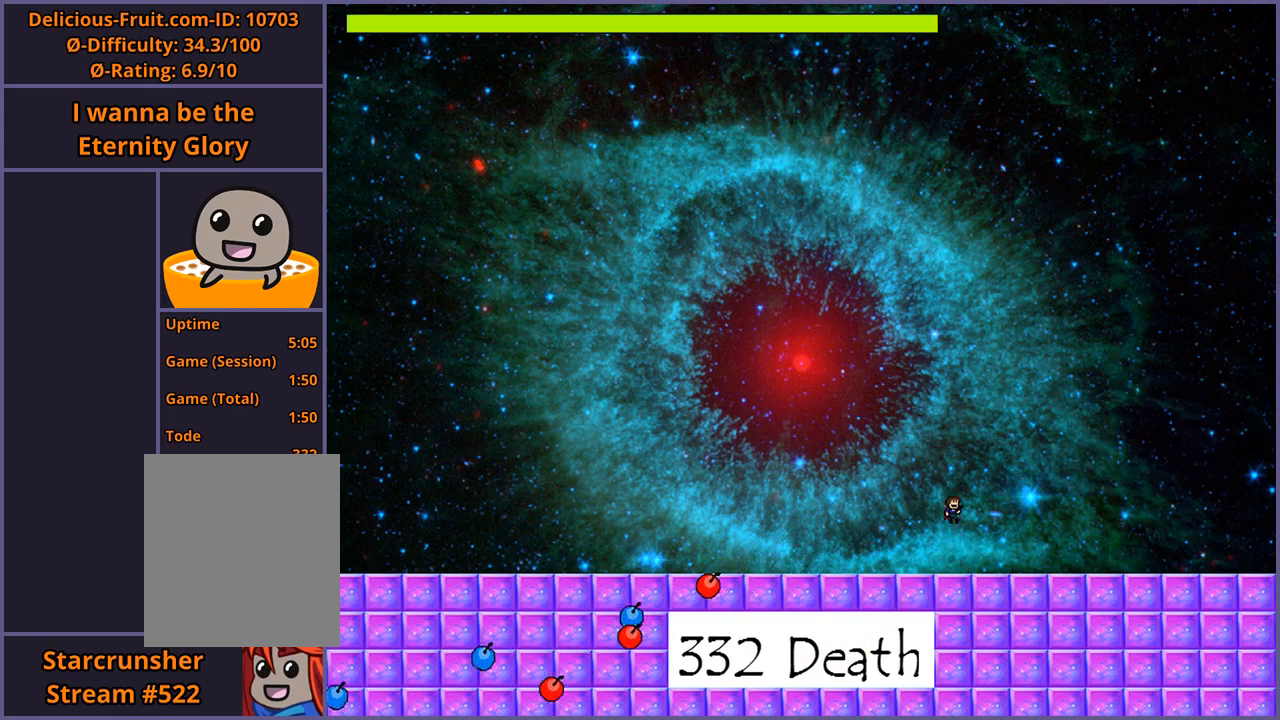
{"keys": ["left"], "events": [[20, "z", "down"], [40, "shift_l", "up"], [80, "right", "up"], [80, "z", "up"], [120, "z", "down"], [160, "z", "up"], [200, "z", "down"], [260, "z", "up"], [300, "z", "down"], [340, "z", "up"], [360, "left", "down"]]}
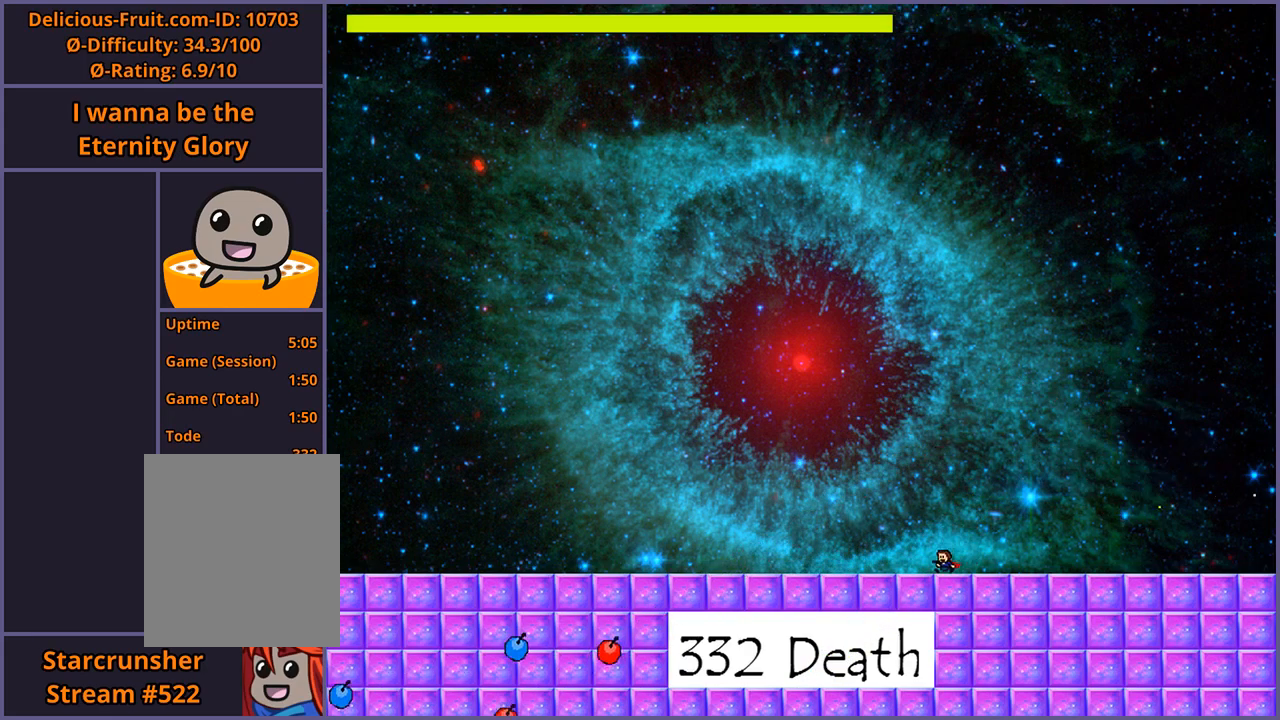
{"keys": ["right", "z"], "events": [[260, "shift_l", "down"], [400, "right", "down"], [420, "left", "up"], [480, "shift_l", "up"], [480, "z", "down"]]}
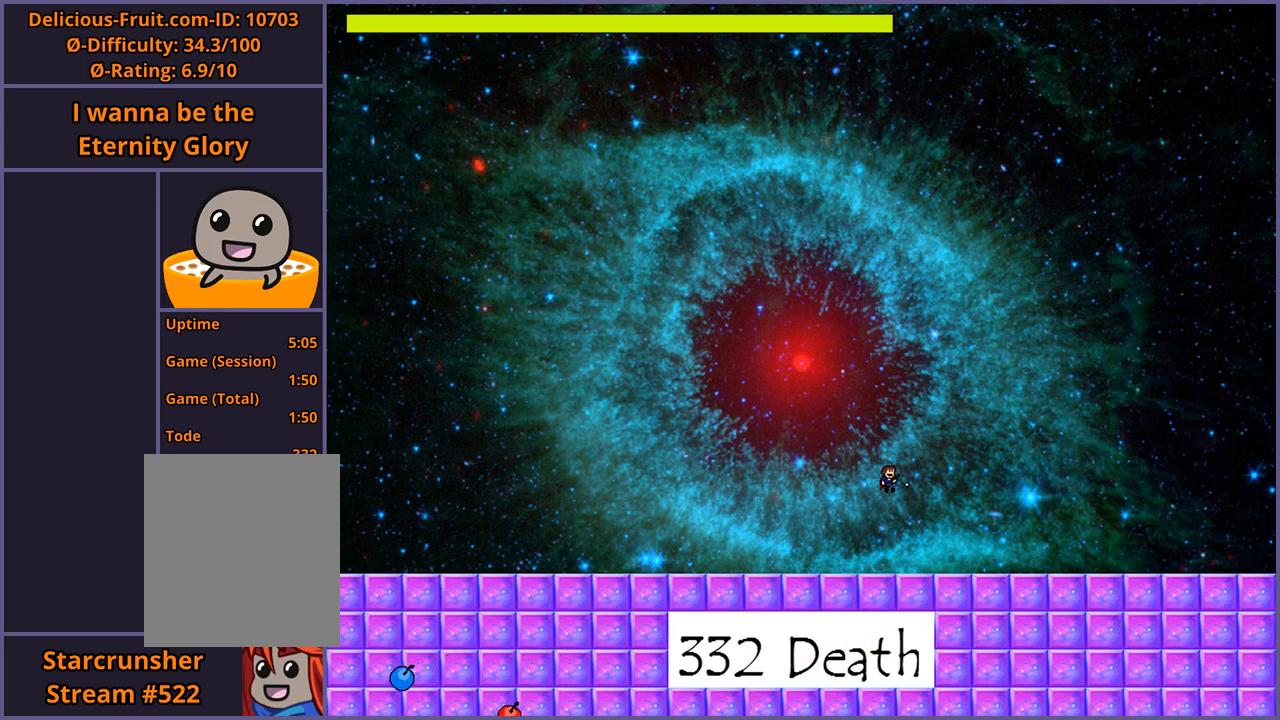
{"keys": ["left"], "events": [[20, "right", "up"], [20, "z", "up"], [60, "z", "down"], [120, "z", "up"], [140, "left", "down"], [180, "z", "down"], [220, "z", "up"]]}
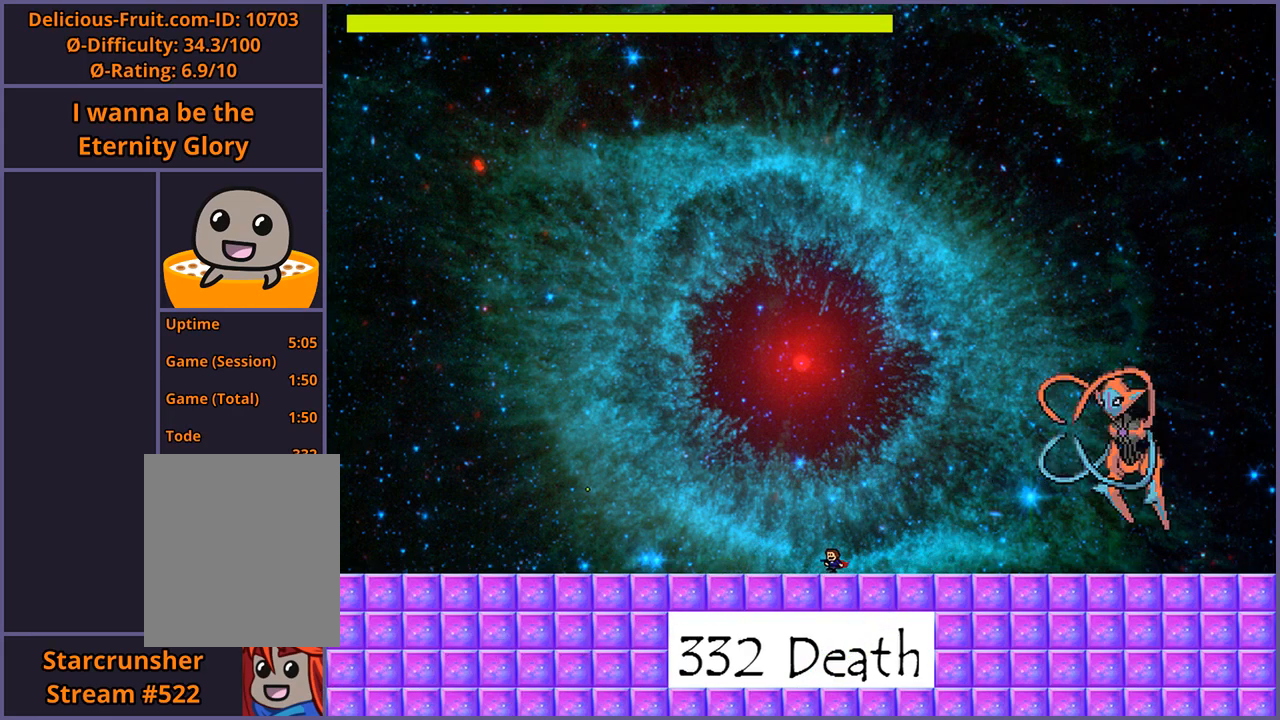
{"keys": ["left", "z"], "events": [[220, "shift_l", "down"], [280, "right", "down"], [300, "left", "up"], [360, "z", "down"], [380, "shift_l", "up"], [400, "right", "up"], [420, "z", "up"], [460, "left", "down"], [460, "z", "down"]]}
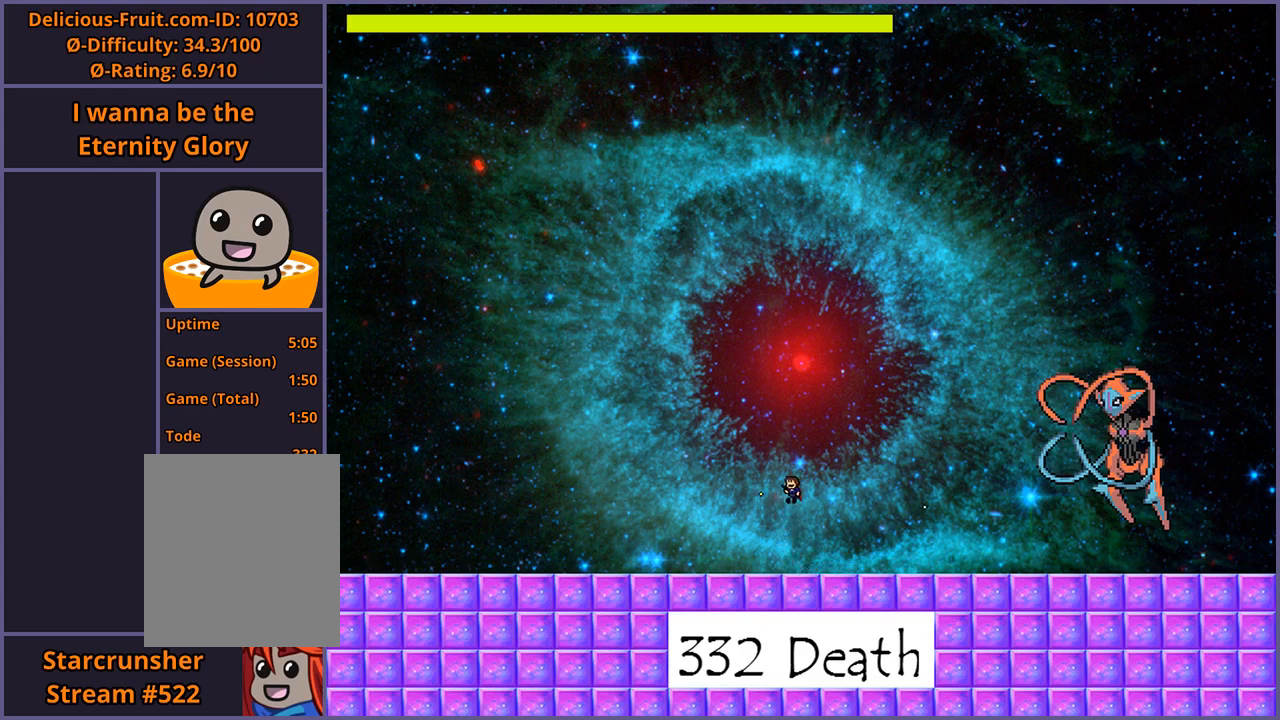
{"keys": ["left"], "events": [[20, "z", "up"]]}
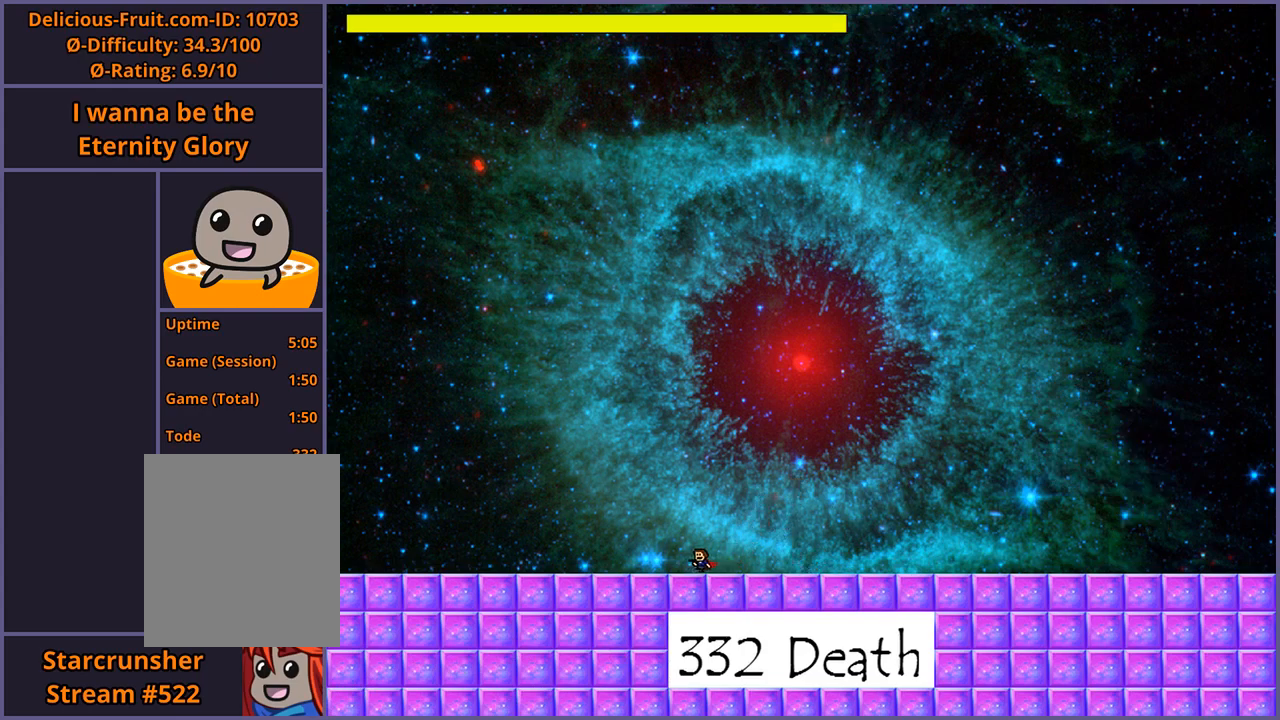
{"keys": ["left"], "events": []}
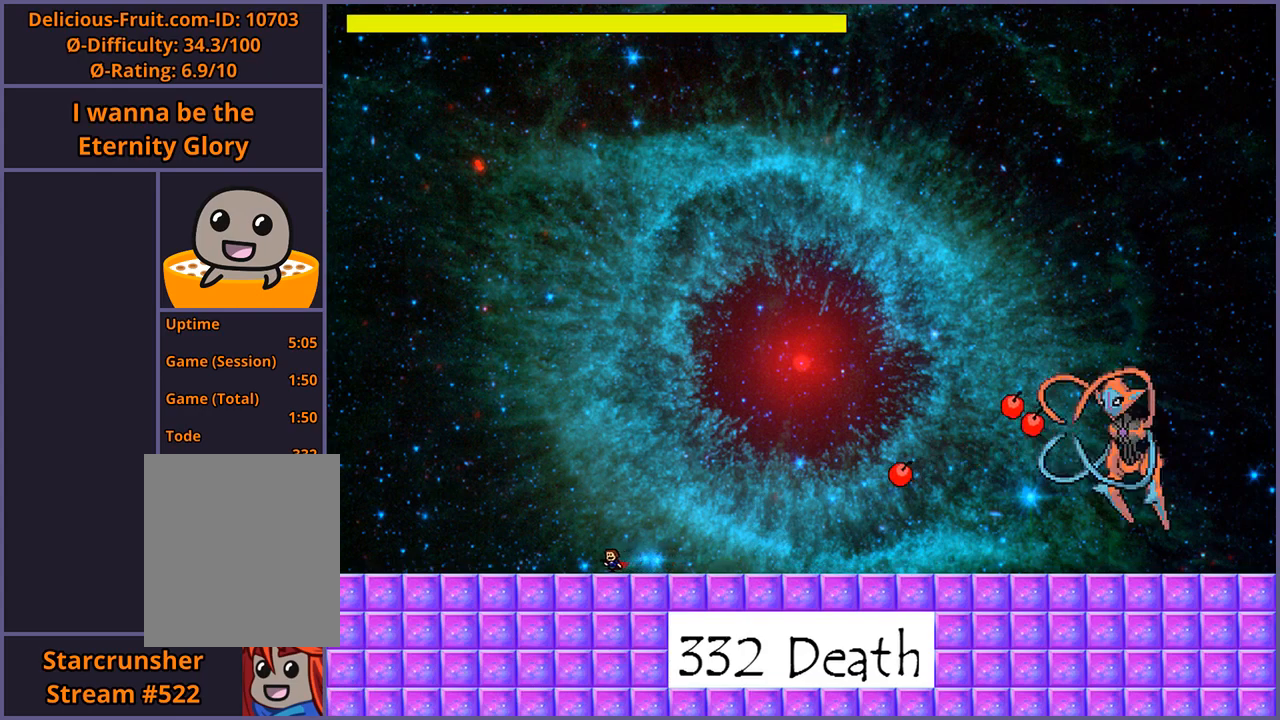
{"keys": ["left", "shift_l"], "events": [[480, "shift_l", "down"]]}
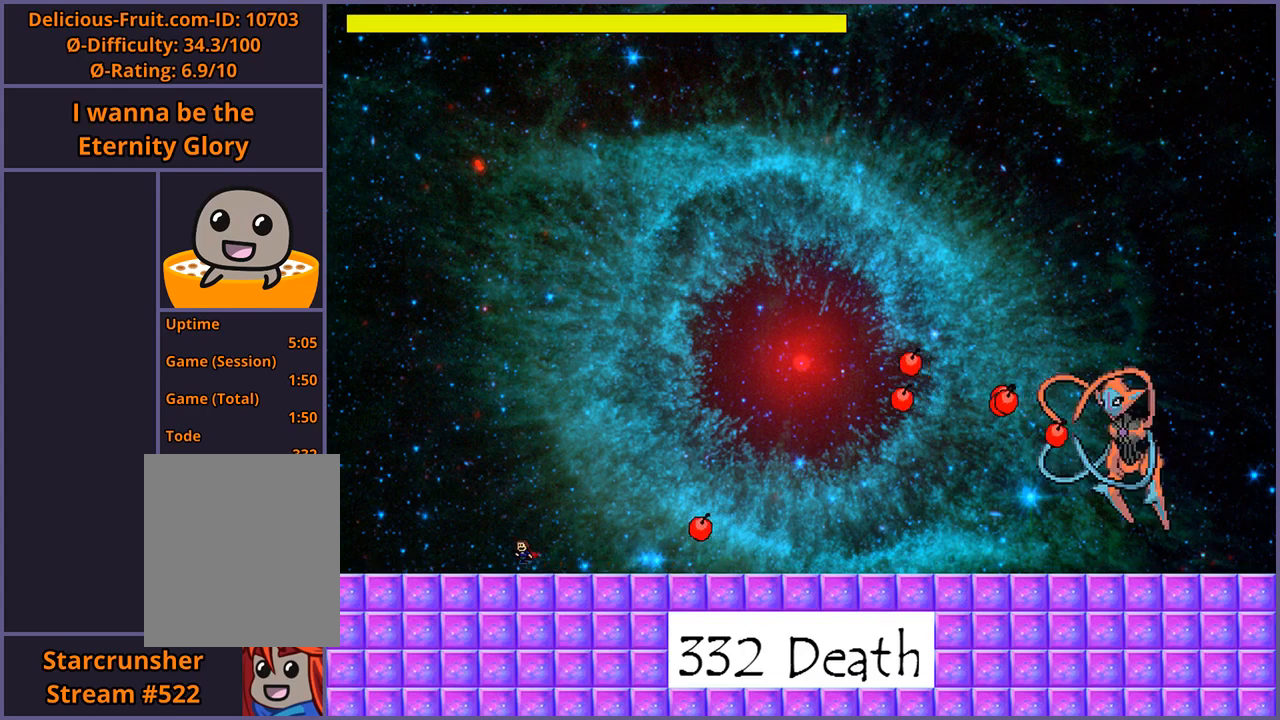
{"keys": [], "events": [[60, "left", "up"], [60, "right", "down"], [200, "shift_l", "up"], [340, "right", "up"]]}
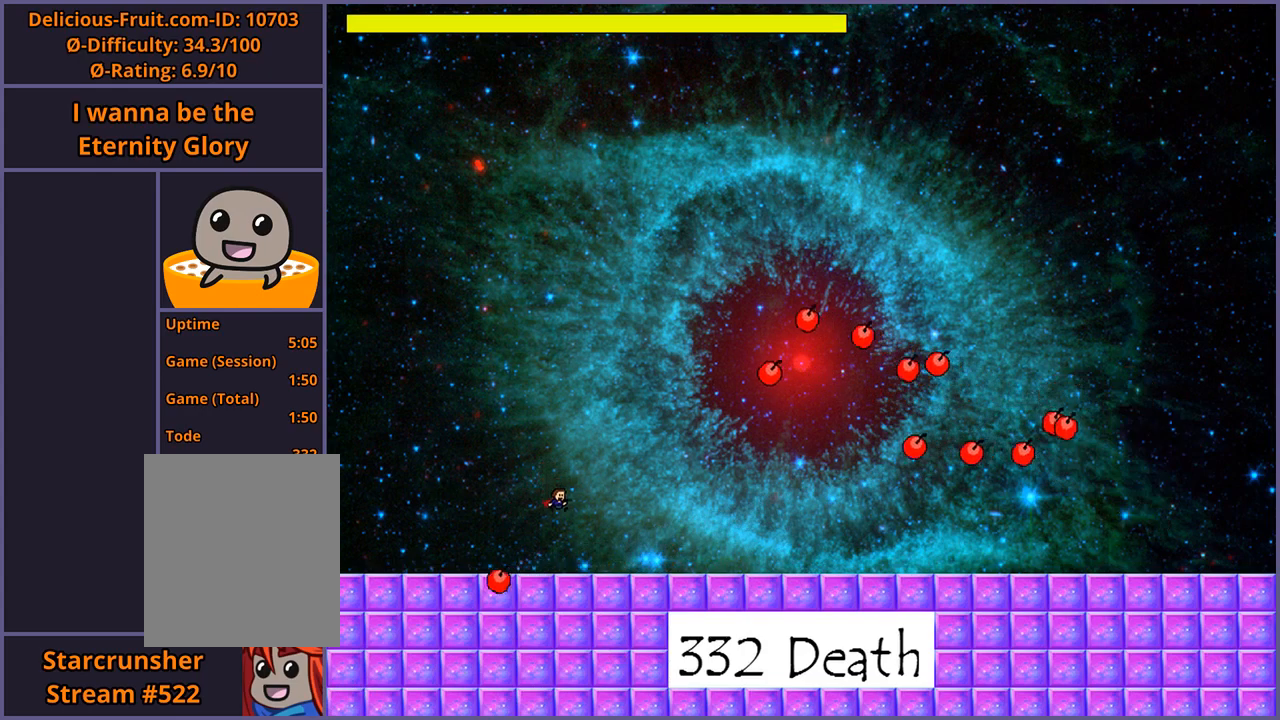
{"keys": [], "events": []}
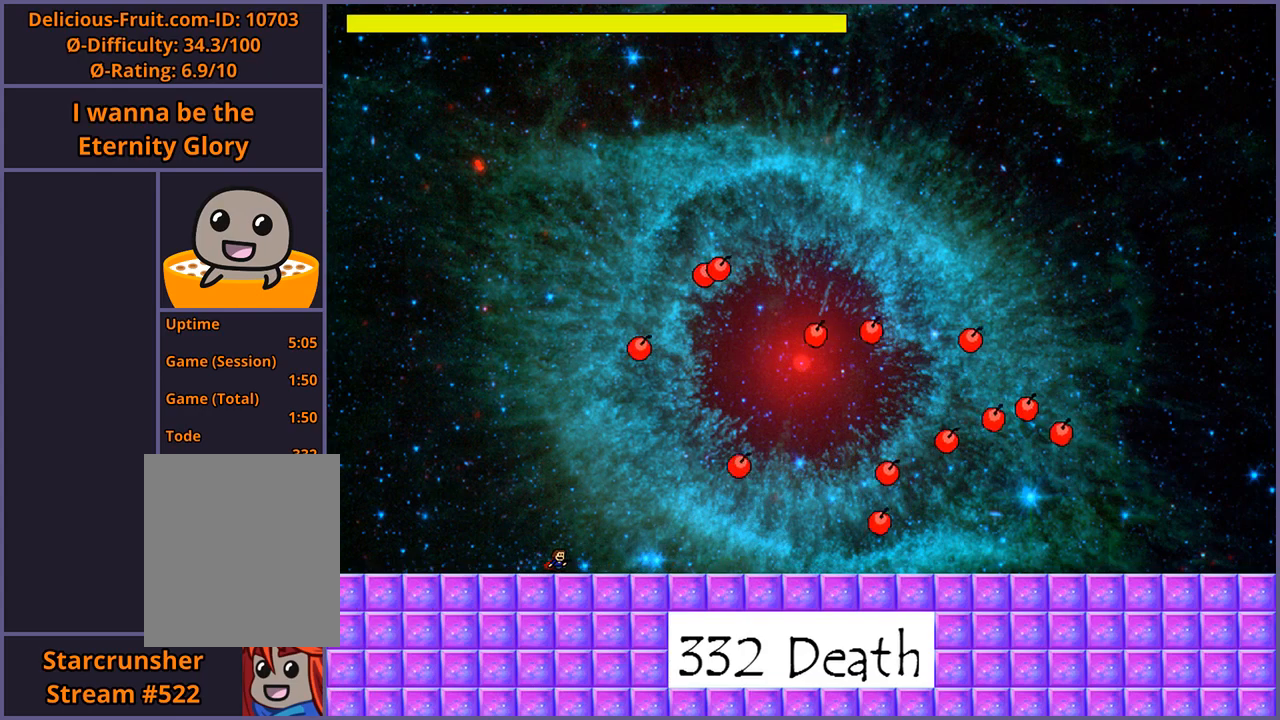
{"keys": [], "events": []}
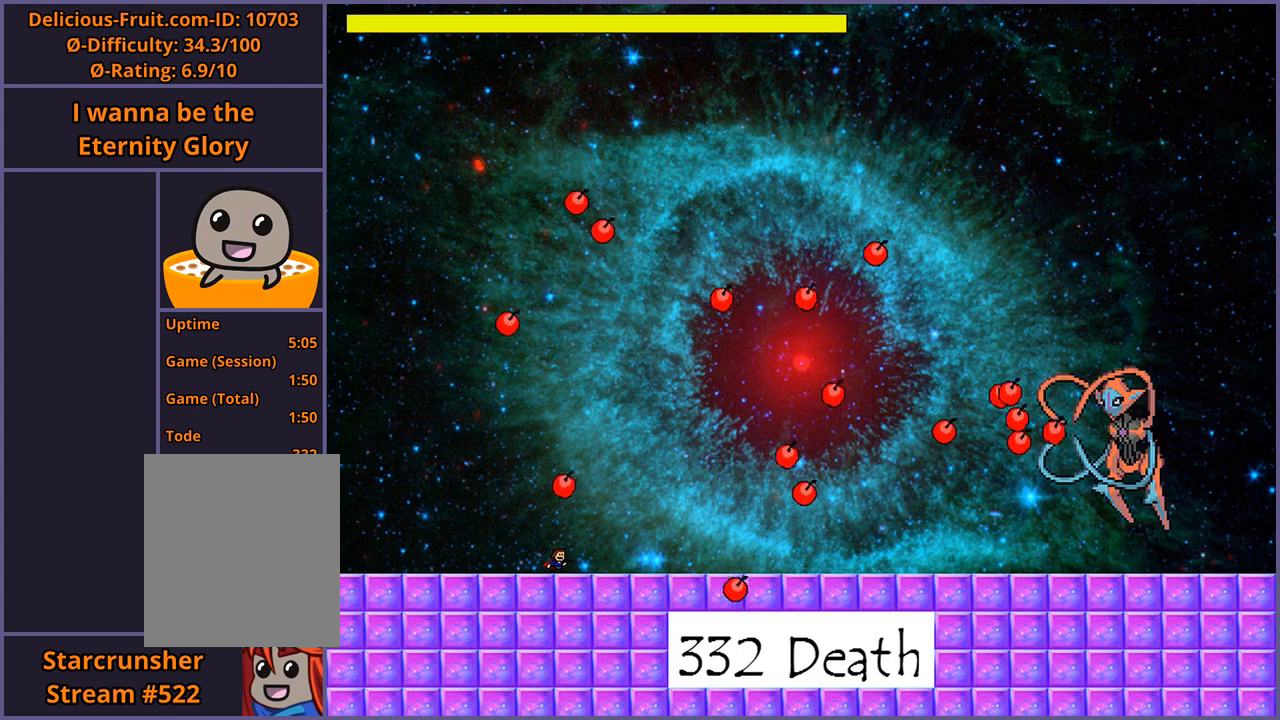
{"keys": [], "events": []}
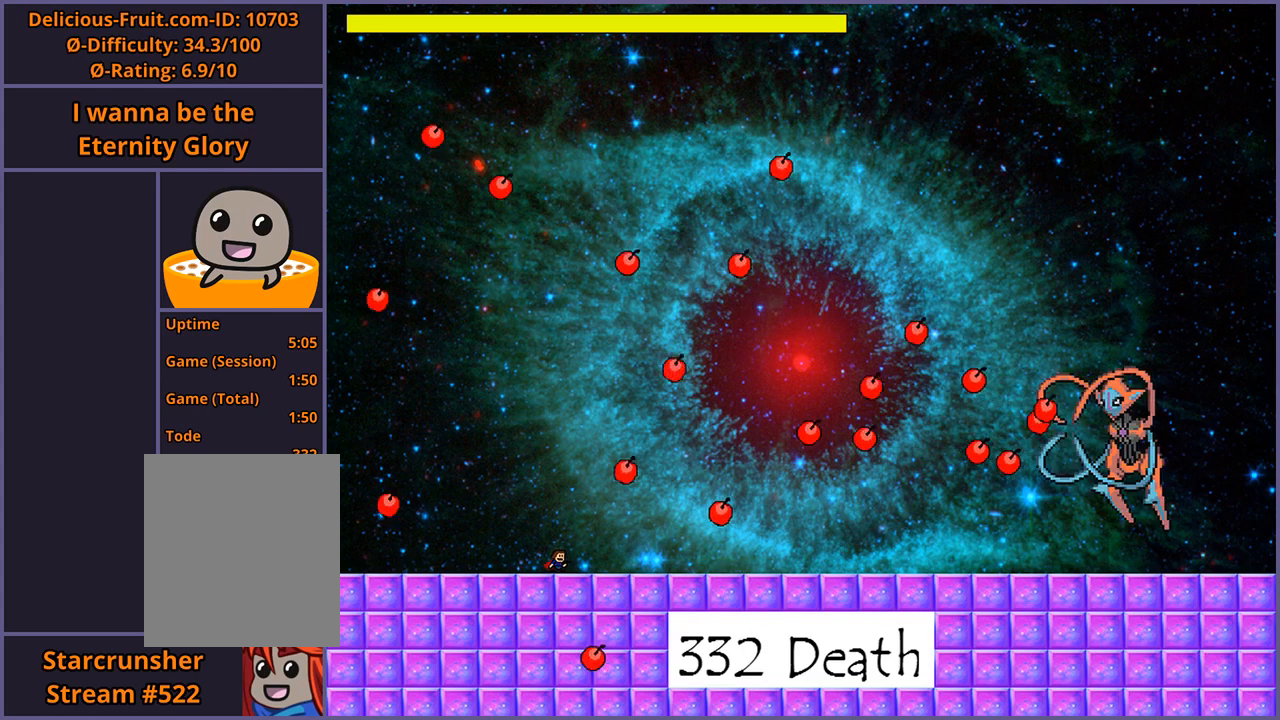
{"keys": [], "events": []}
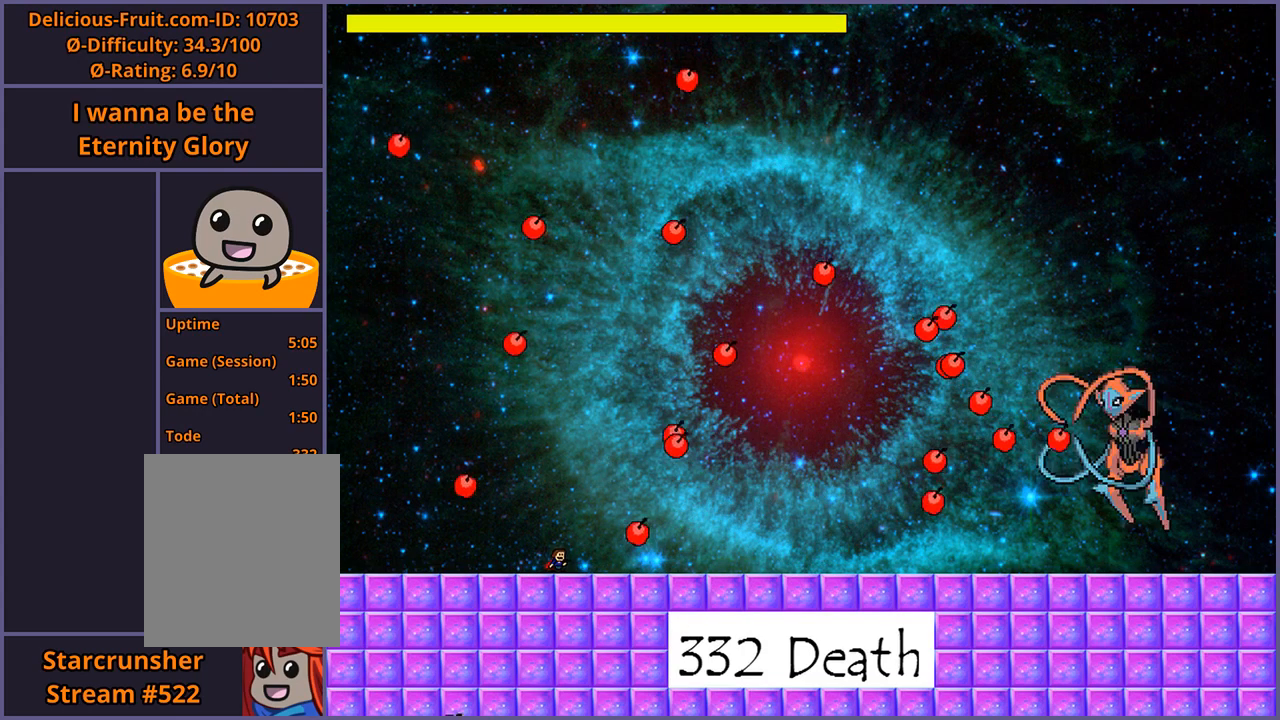
{"keys": ["shift_l", "z"], "events": [[60, "shift_l", "down"], [220, "shift_l", "up"], [220, "z", "down"], [280, "right", "down"], [280, "z", "up"], [320, "right", "up"], [340, "z", "down"], [400, "z", "up"], [460, "shift_l", "down"], [460, "z", "down"]]}
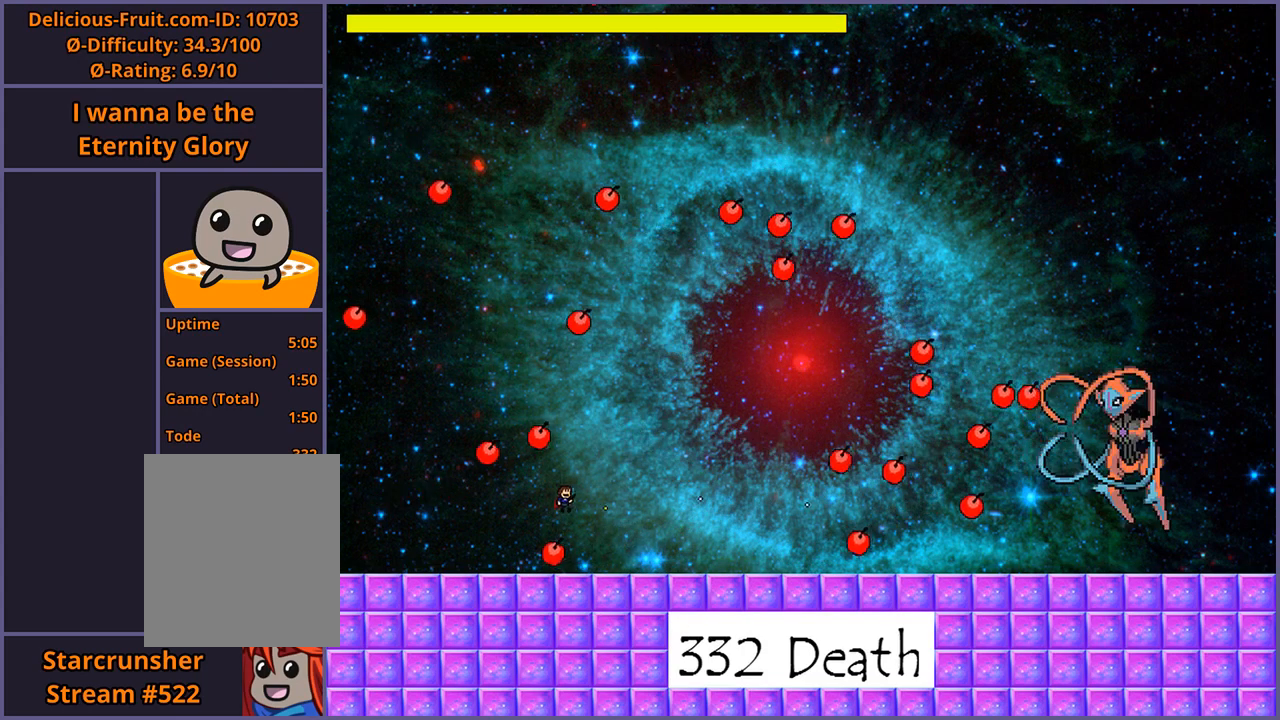
{"keys": [], "events": [[40, "shift_l", "up"], [60, "z", "up"], [320, "z", "down"], [360, "z", "up"]]}
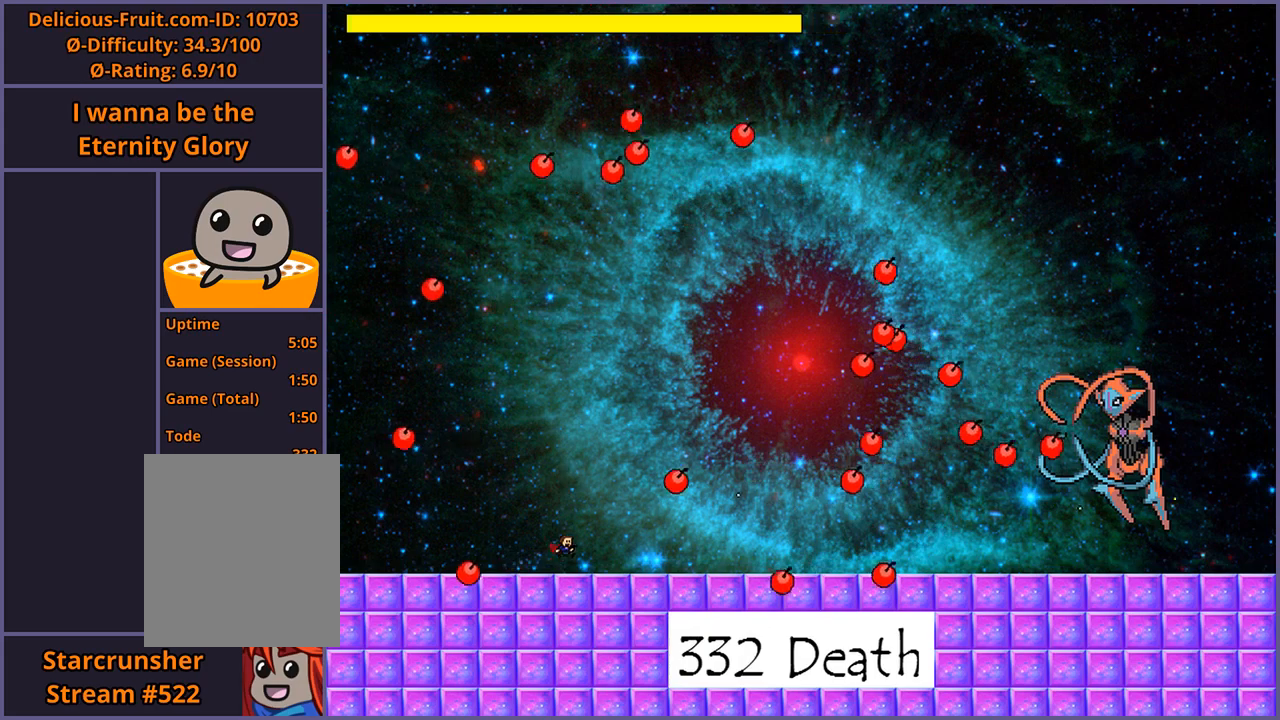
{"keys": [], "events": []}
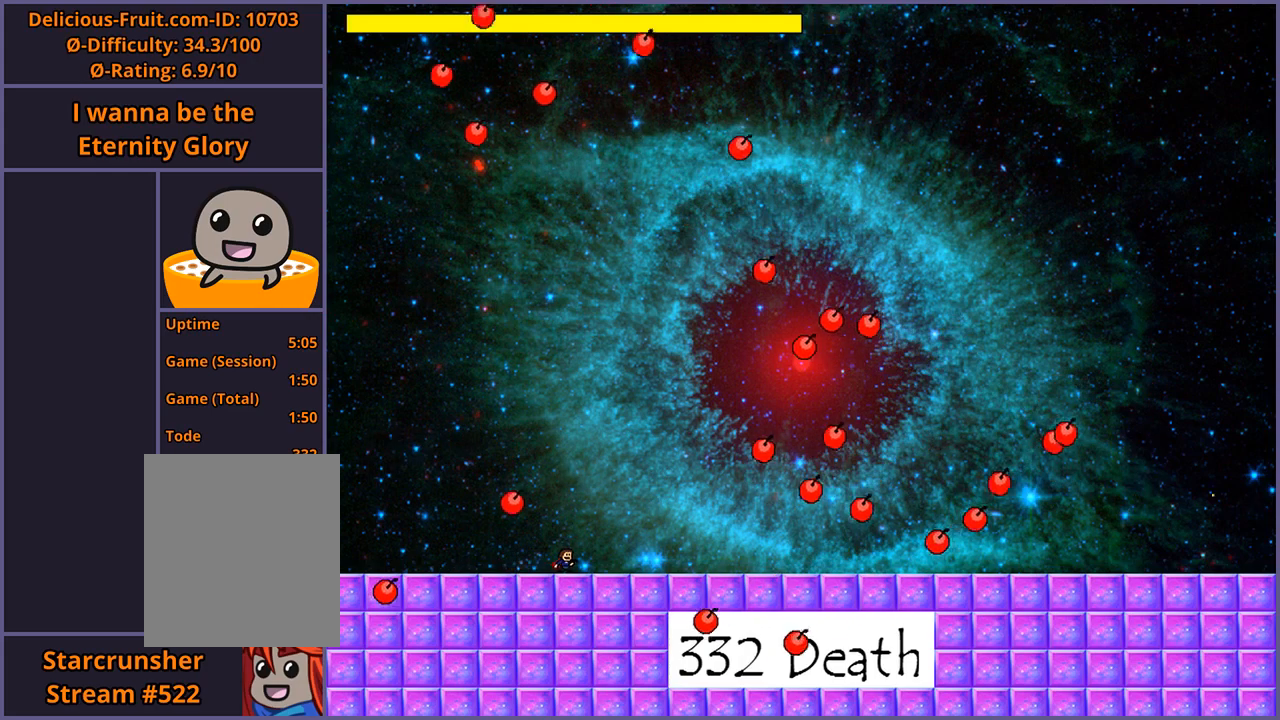
{"keys": [], "events": []}
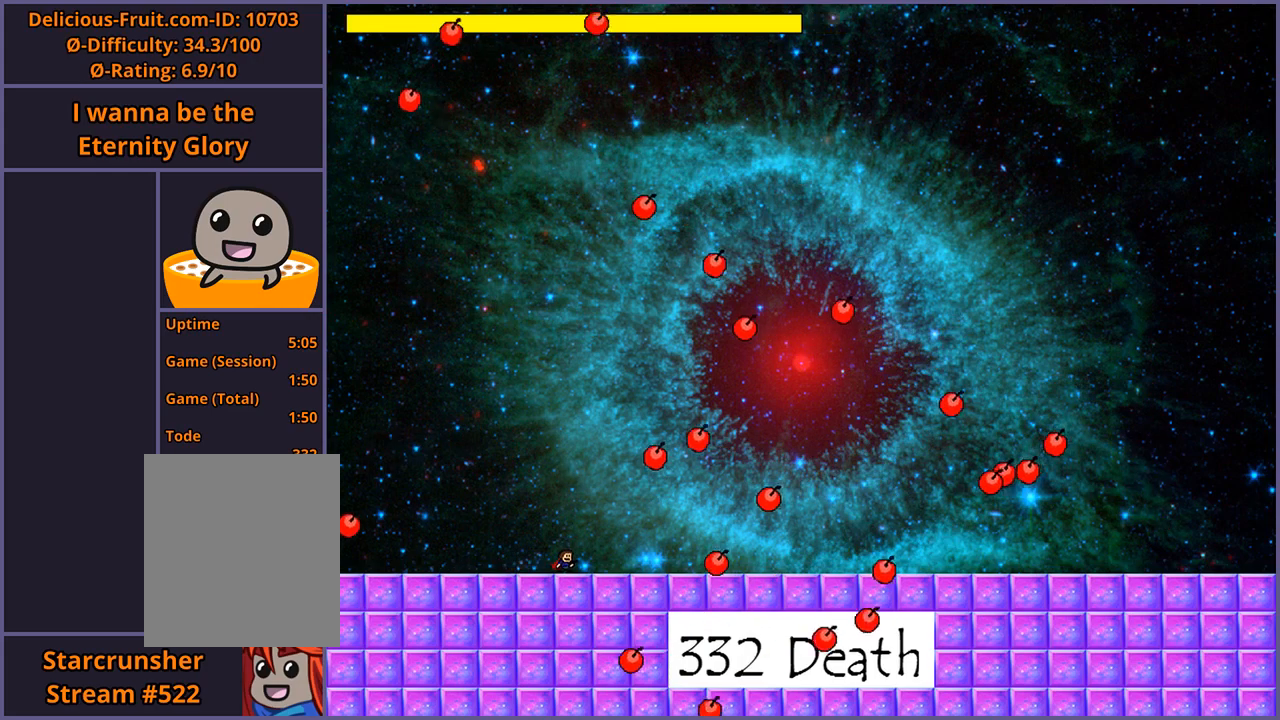
{"keys": [], "events": []}